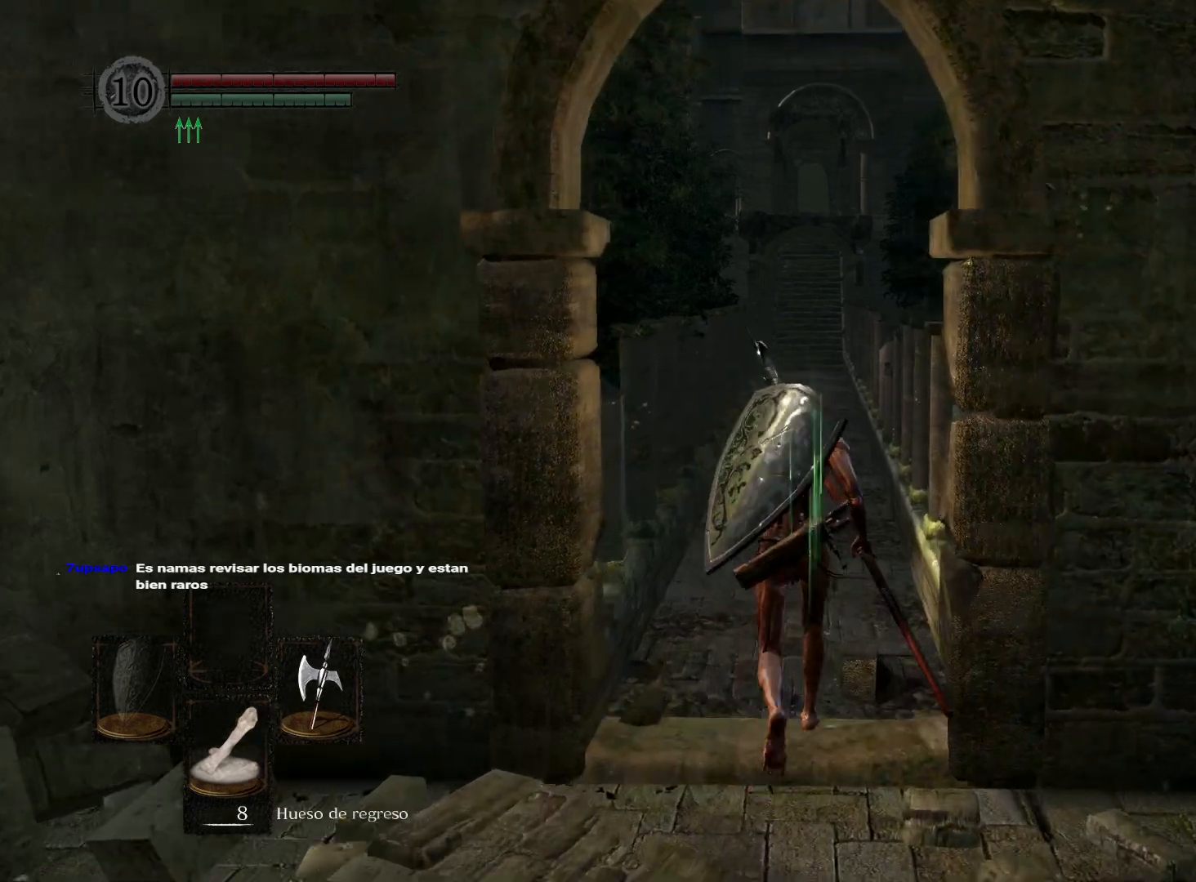
Gameplay with a controller (Xbox layout); each line is a JSON object with the inputs held at the frame after it. "events" lists button and stick changes between this image and that frame as [ms after this image, input, new state], when the widget could be followed in between.
{"buttons": [], "left_stick": "up", "right_stick": "center", "events": []}
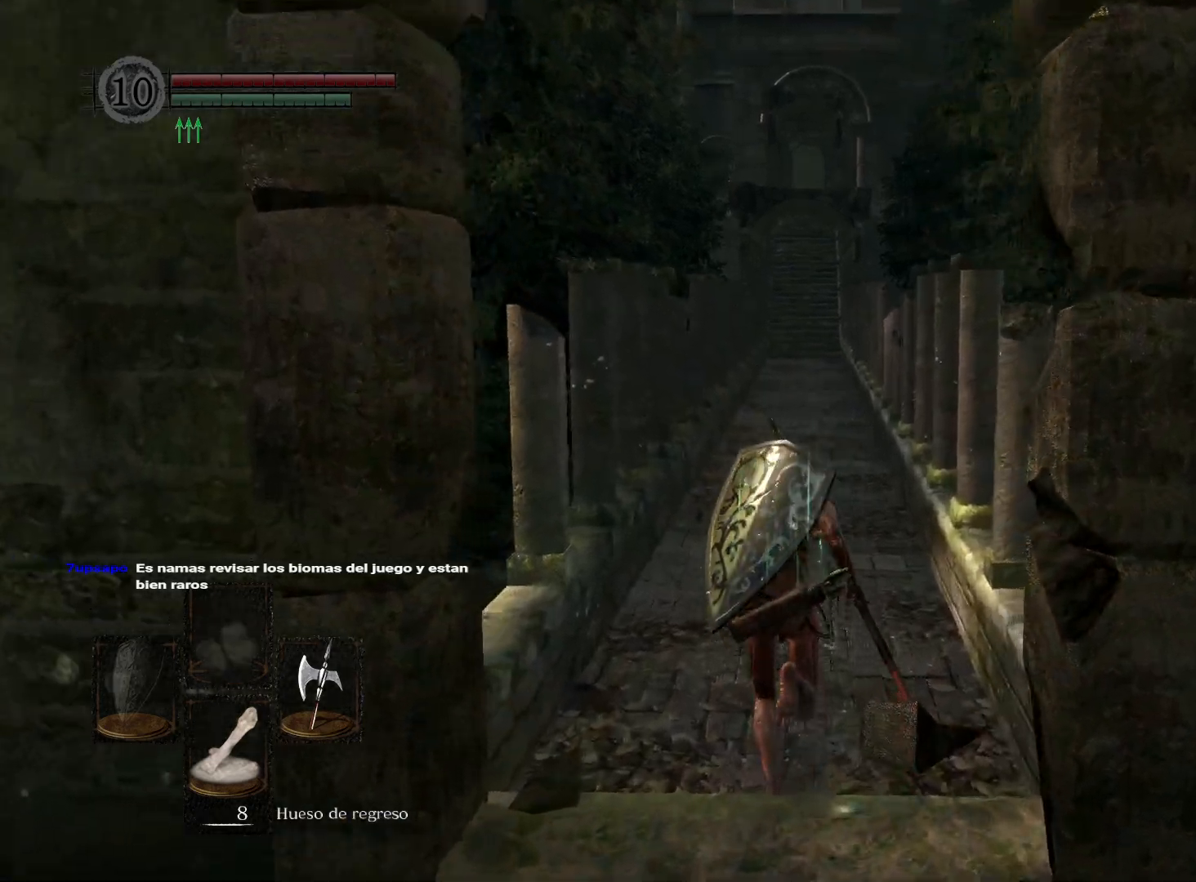
{"buttons": [], "left_stick": "up", "right_stick": "center", "events": []}
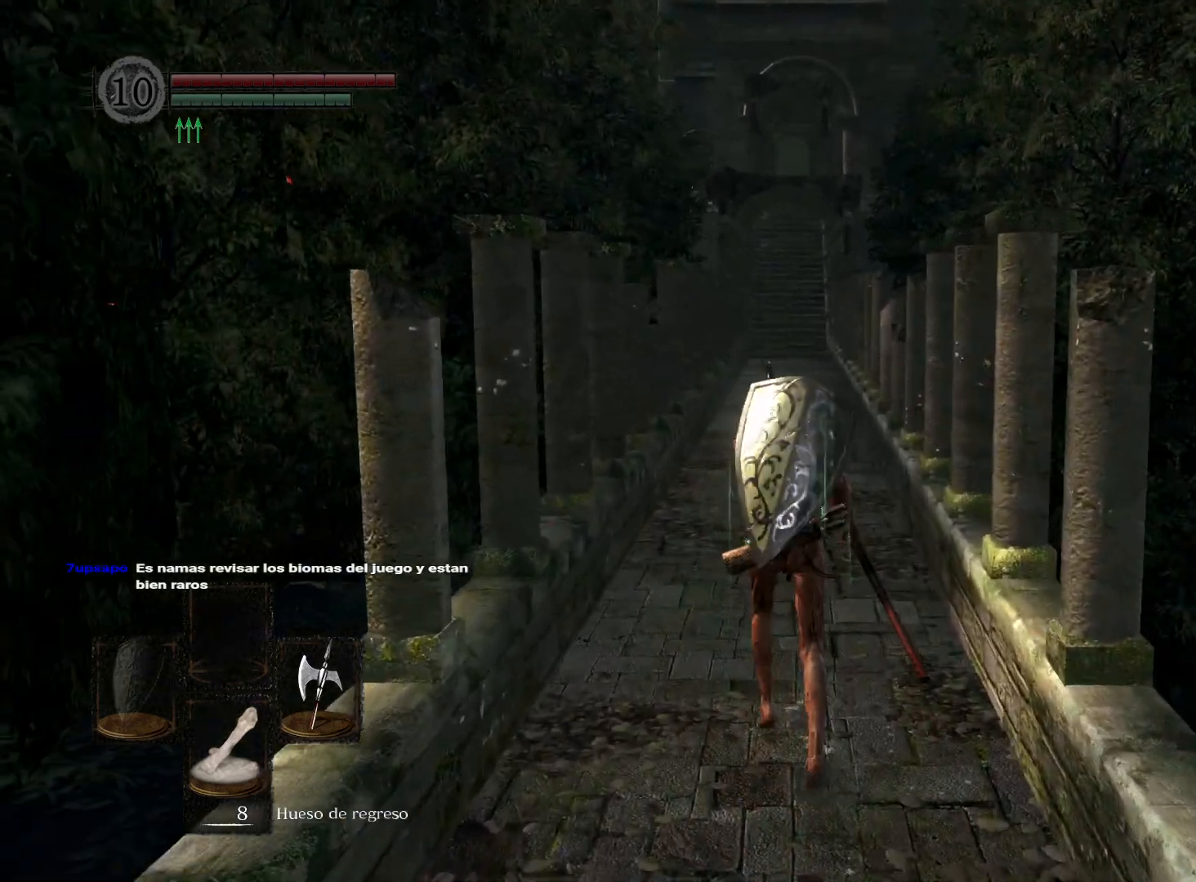
{"buttons": [], "left_stick": "up", "right_stick": "center", "events": []}
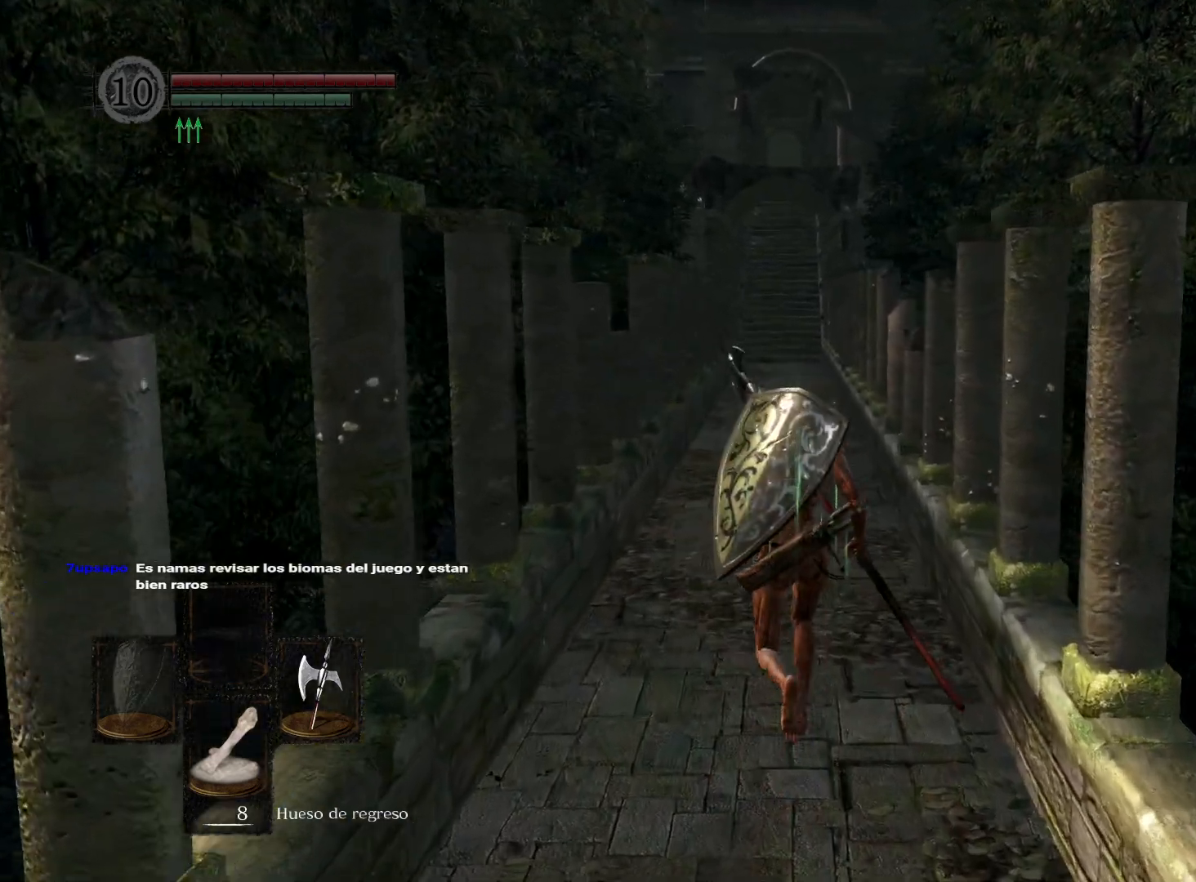
{"buttons": [], "left_stick": "up", "right_stick": "center", "events": []}
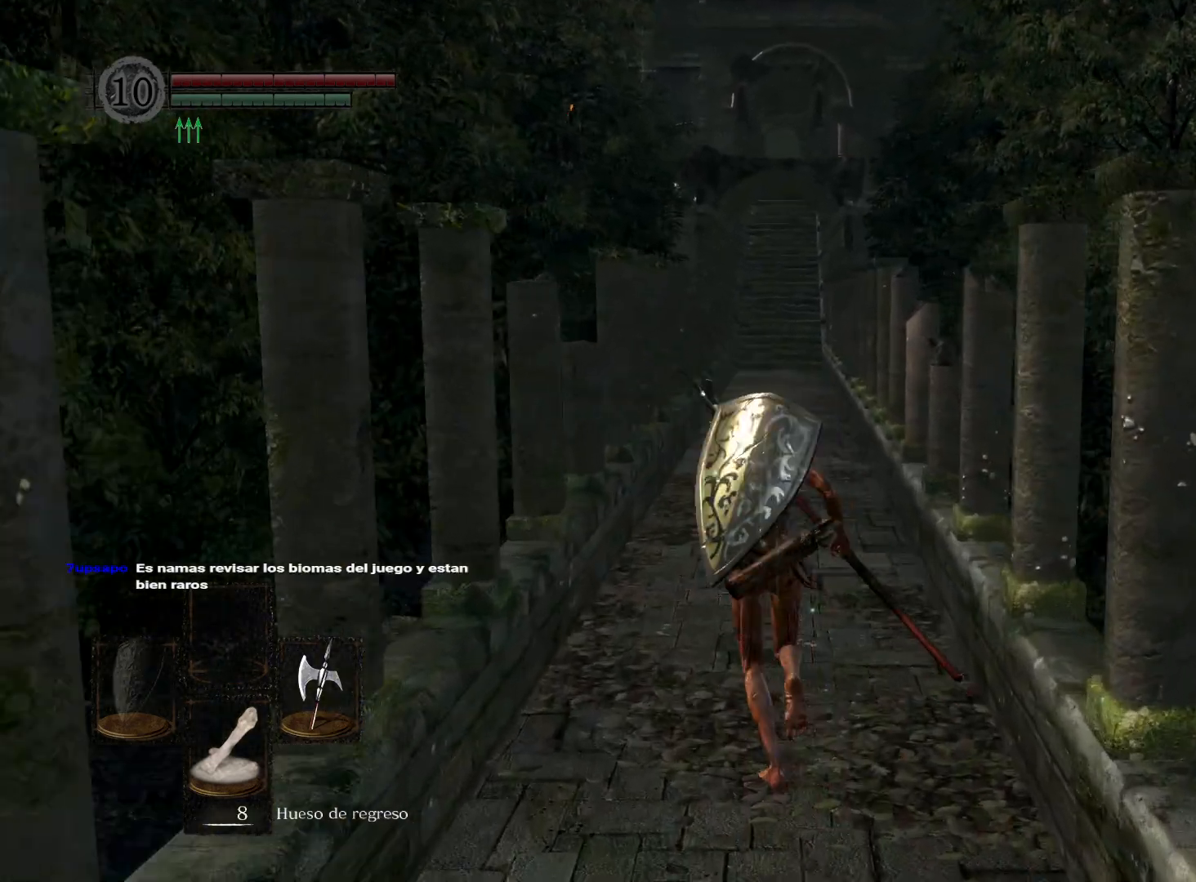
{"buttons": [], "left_stick": "up", "right_stick": "center", "events": []}
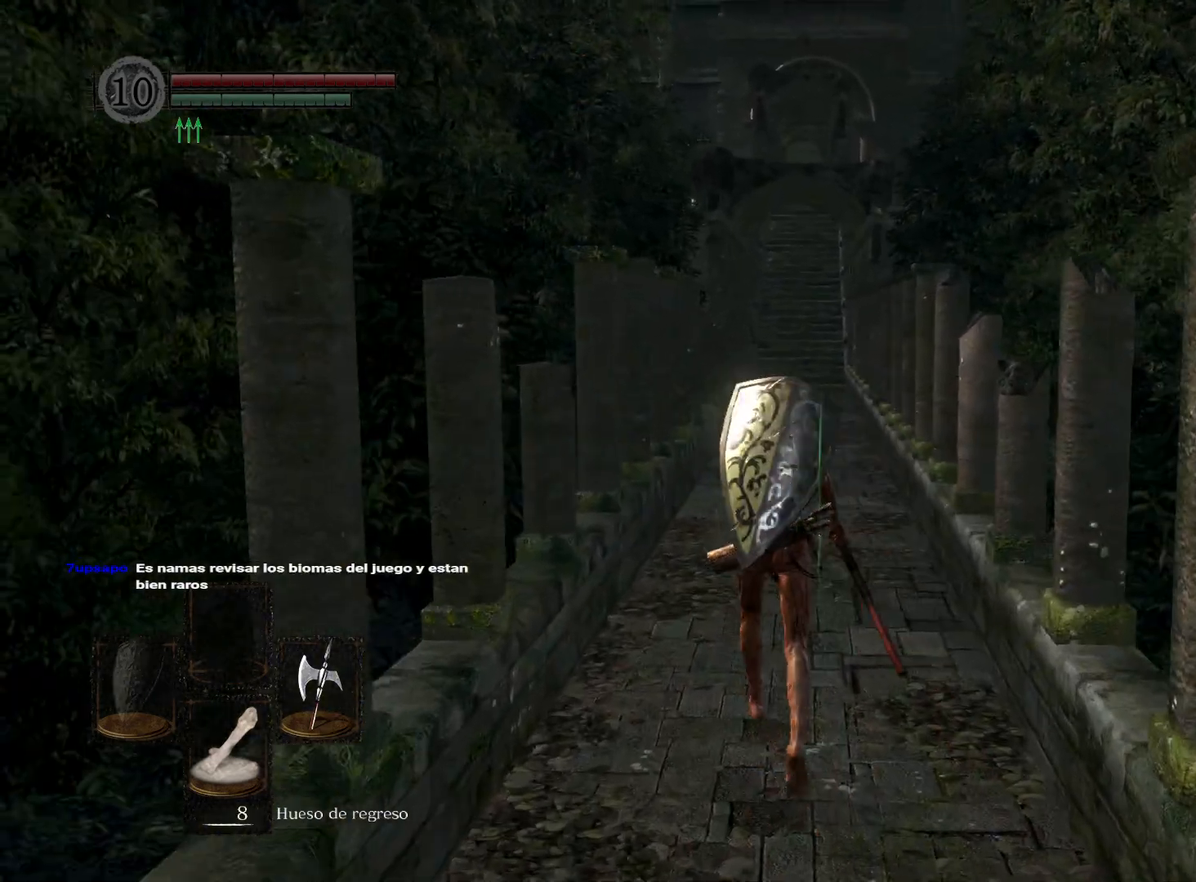
{"buttons": [], "left_stick": "center", "right_stick": "center", "events": [[133, "left_stick", "center"]]}
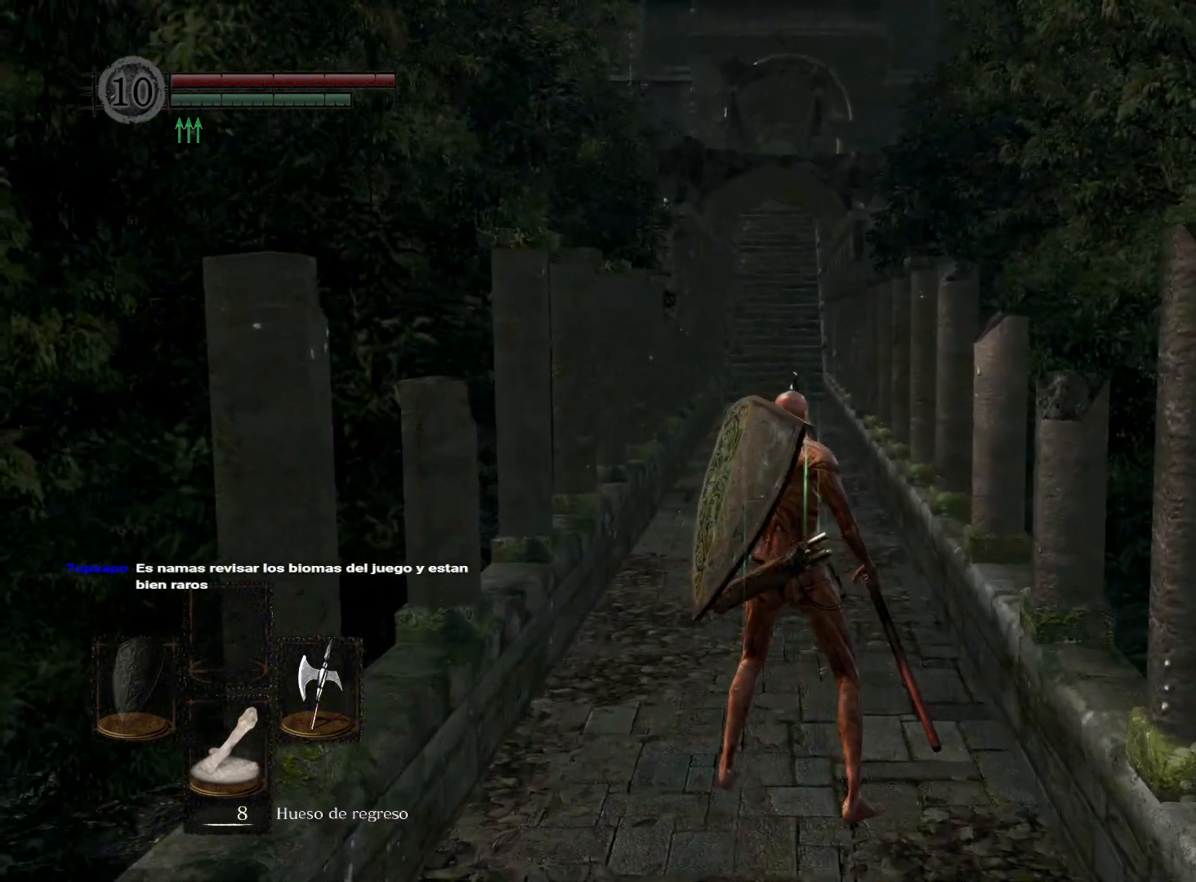
{"buttons": [], "left_stick": "center", "right_stick": "center", "events": []}
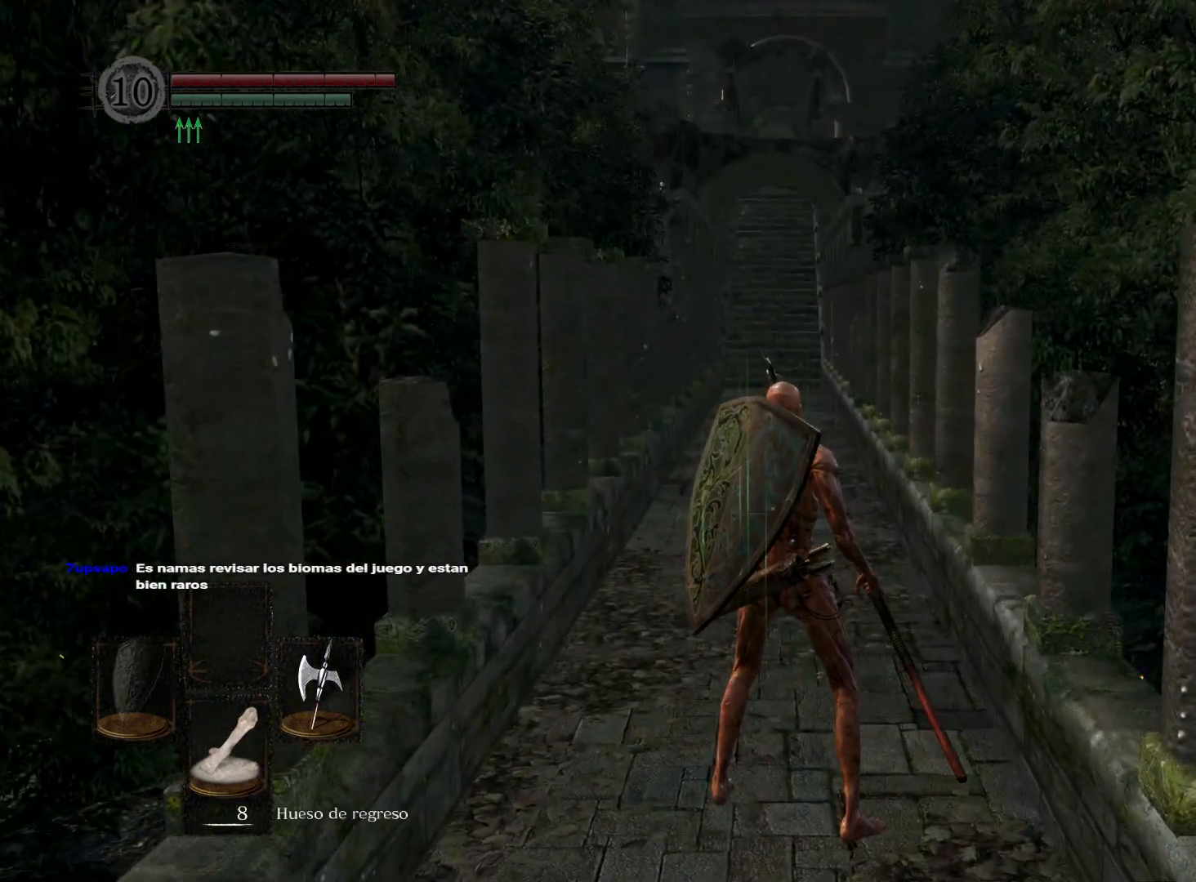
{"buttons": [], "left_stick": "center", "right_stick": "center", "events": []}
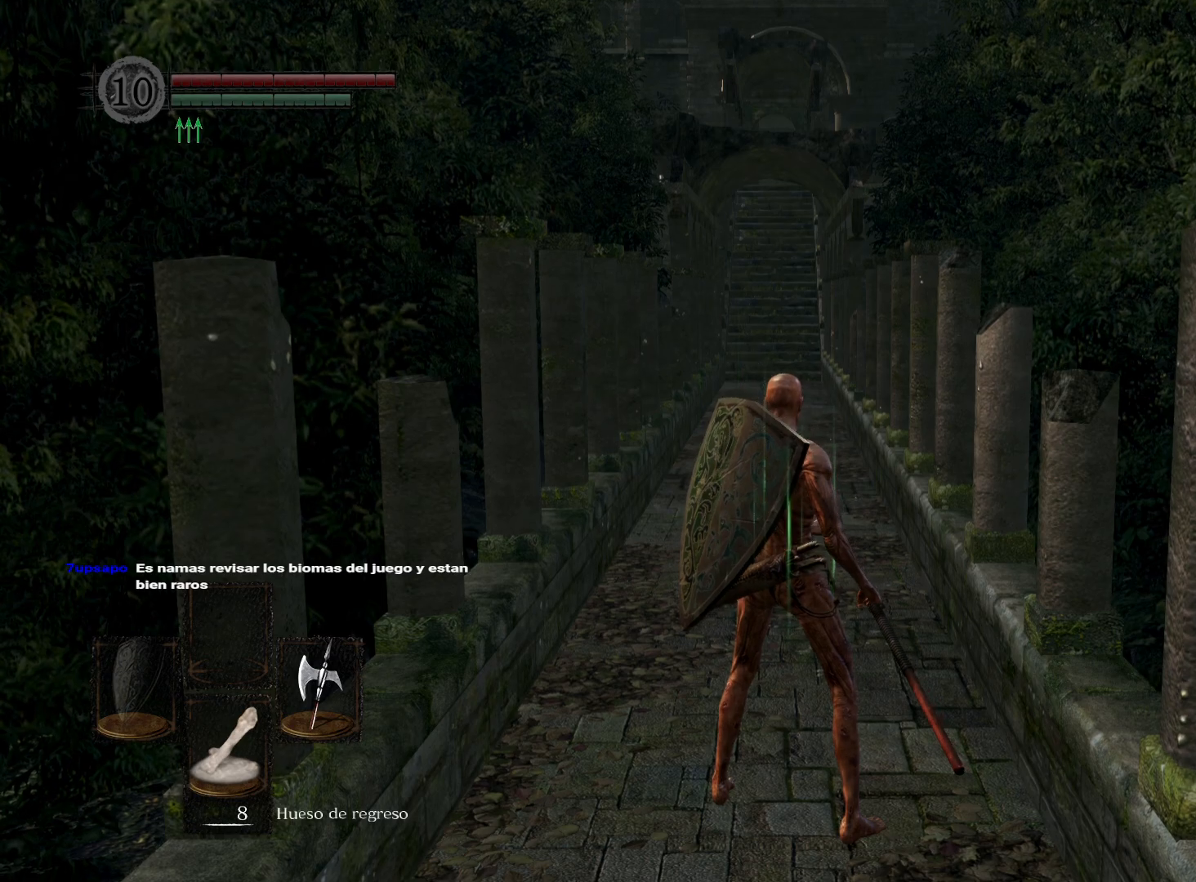
{"buttons": [], "left_stick": "center", "right_stick": "center", "events": []}
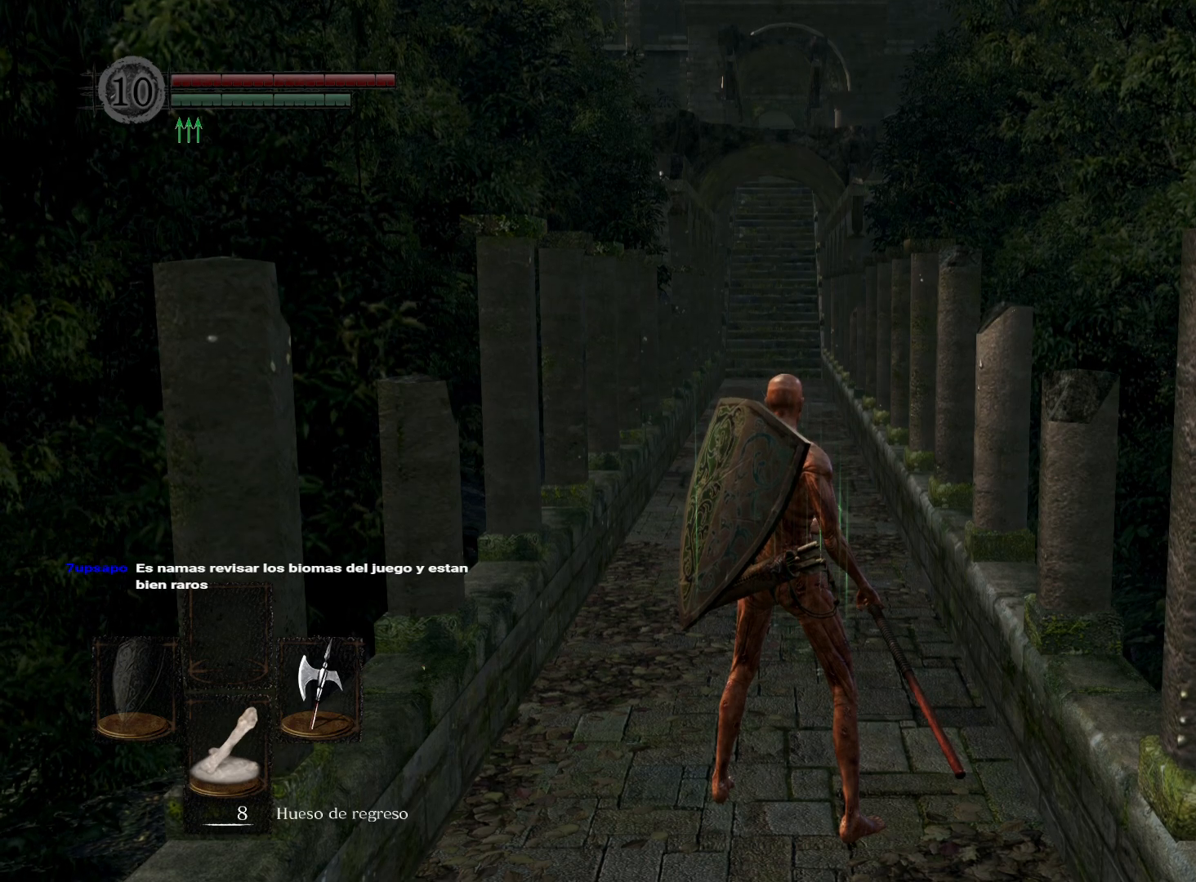
{"buttons": [], "left_stick": "center", "right_stick": "center", "events": []}
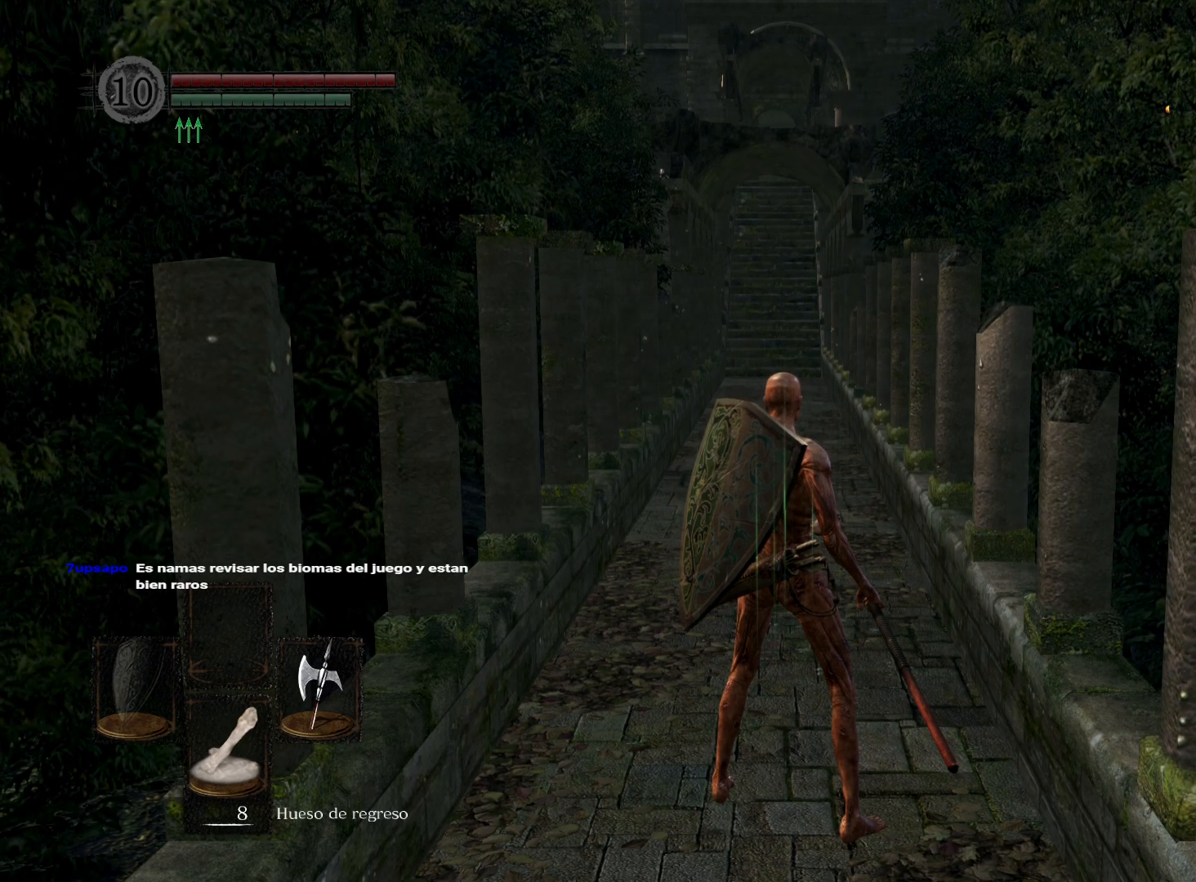
{"buttons": [], "left_stick": "center", "right_stick": "center", "events": []}
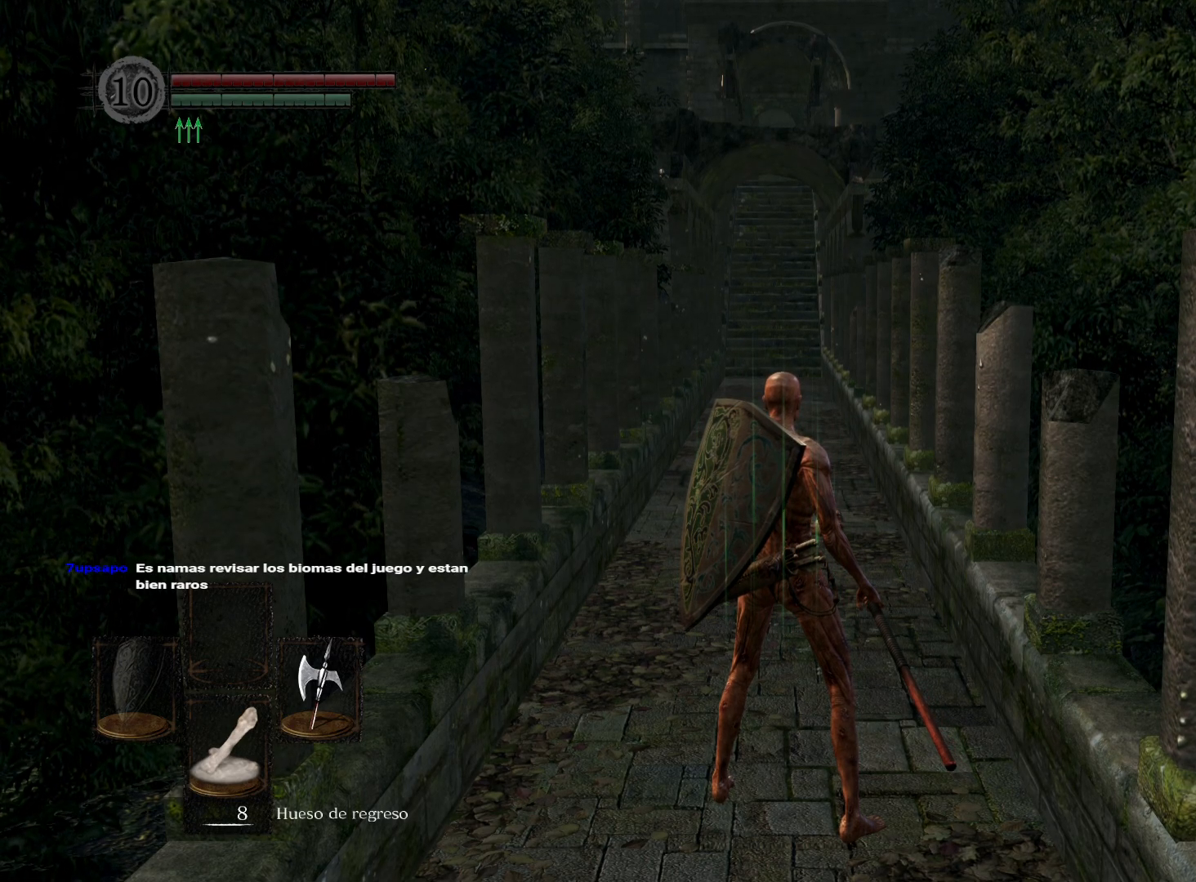
{"buttons": [], "left_stick": "center", "right_stick": "center", "events": []}
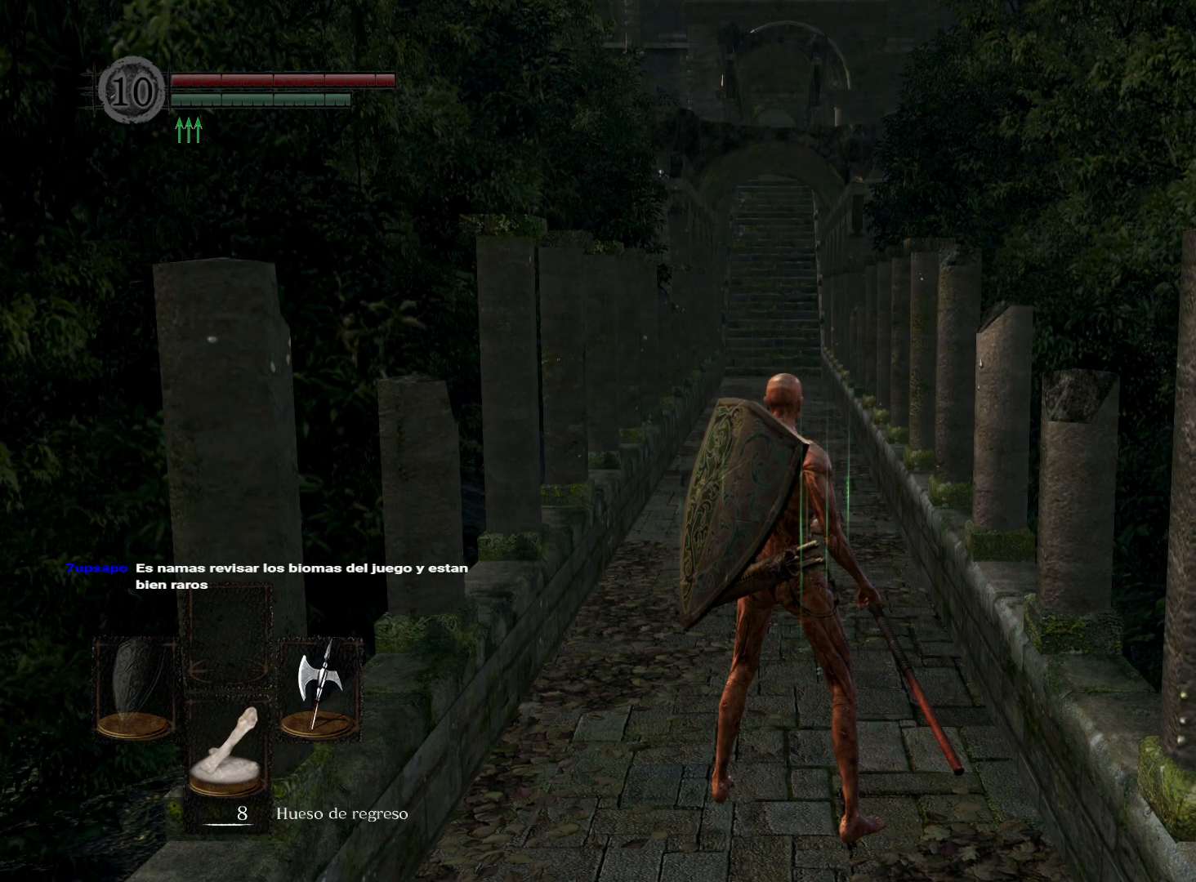
{"buttons": [], "left_stick": "center", "right_stick": "center", "events": []}
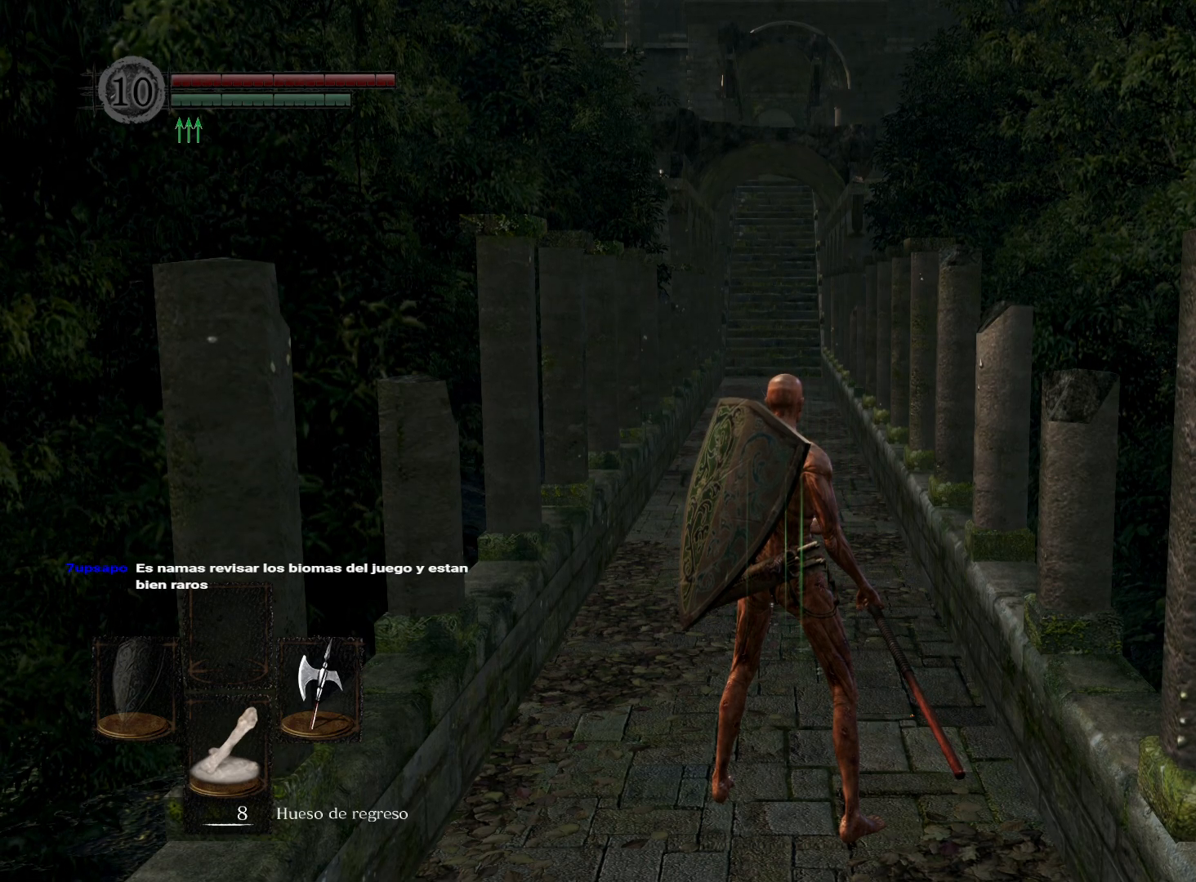
{"buttons": [], "left_stick": "up", "right_stick": "center", "events": [[17, "left_stick", "up"]]}
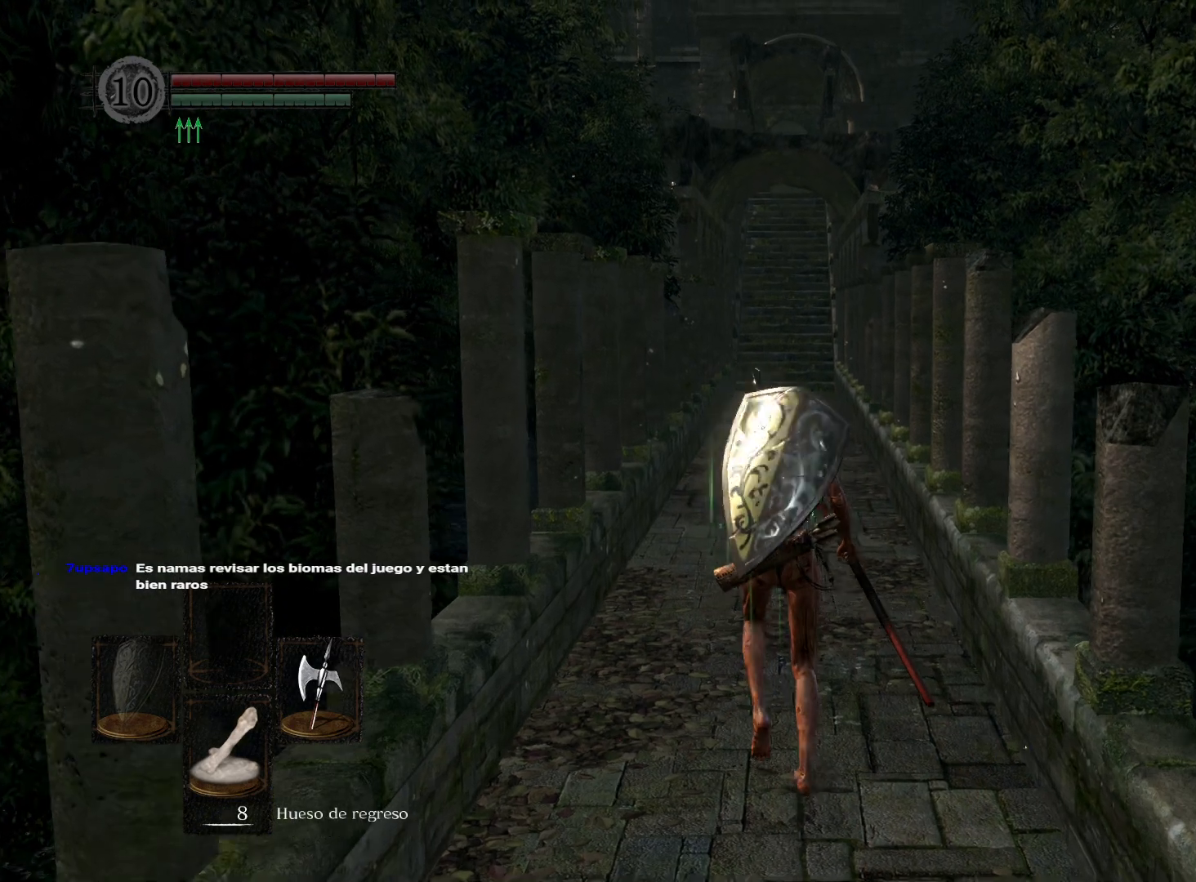
{"buttons": [], "left_stick": "up", "right_stick": "center", "events": []}
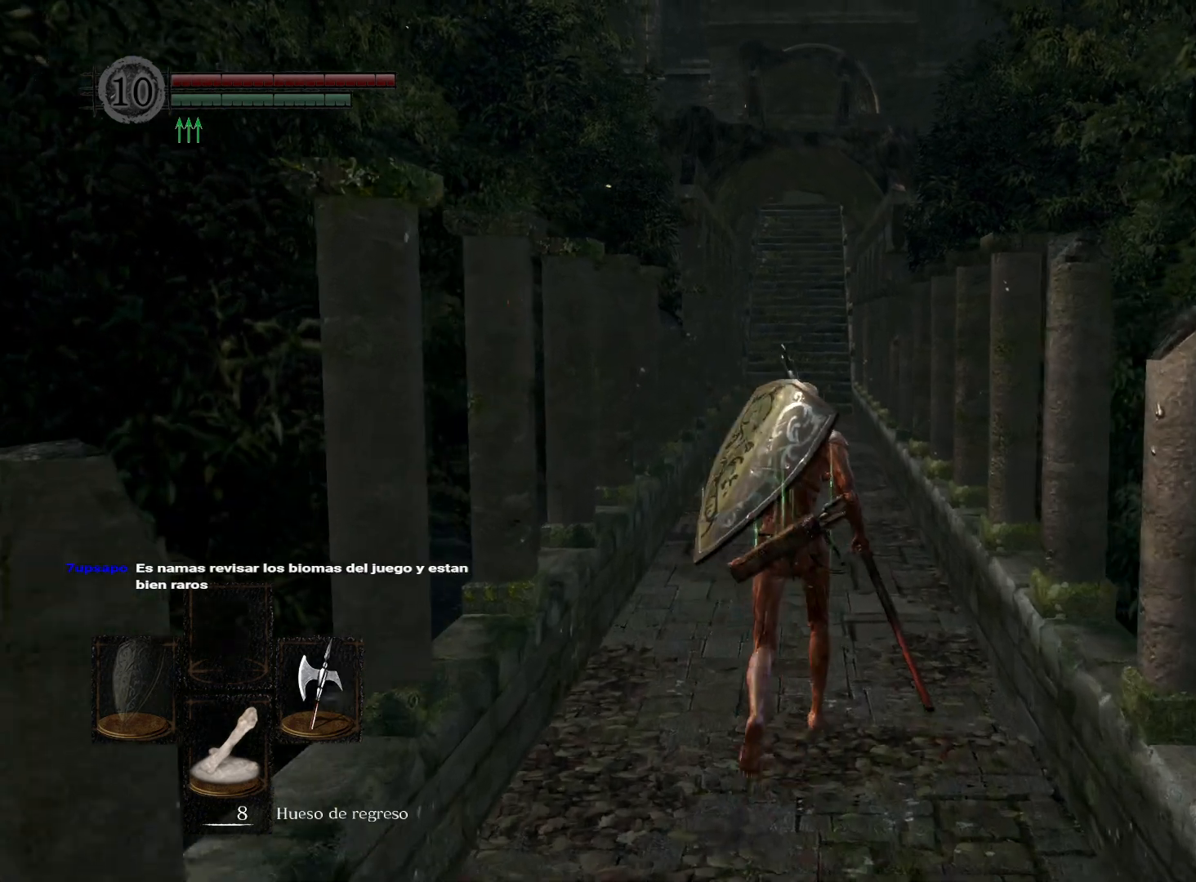
{"buttons": [], "left_stick": "up", "right_stick": "center", "events": []}
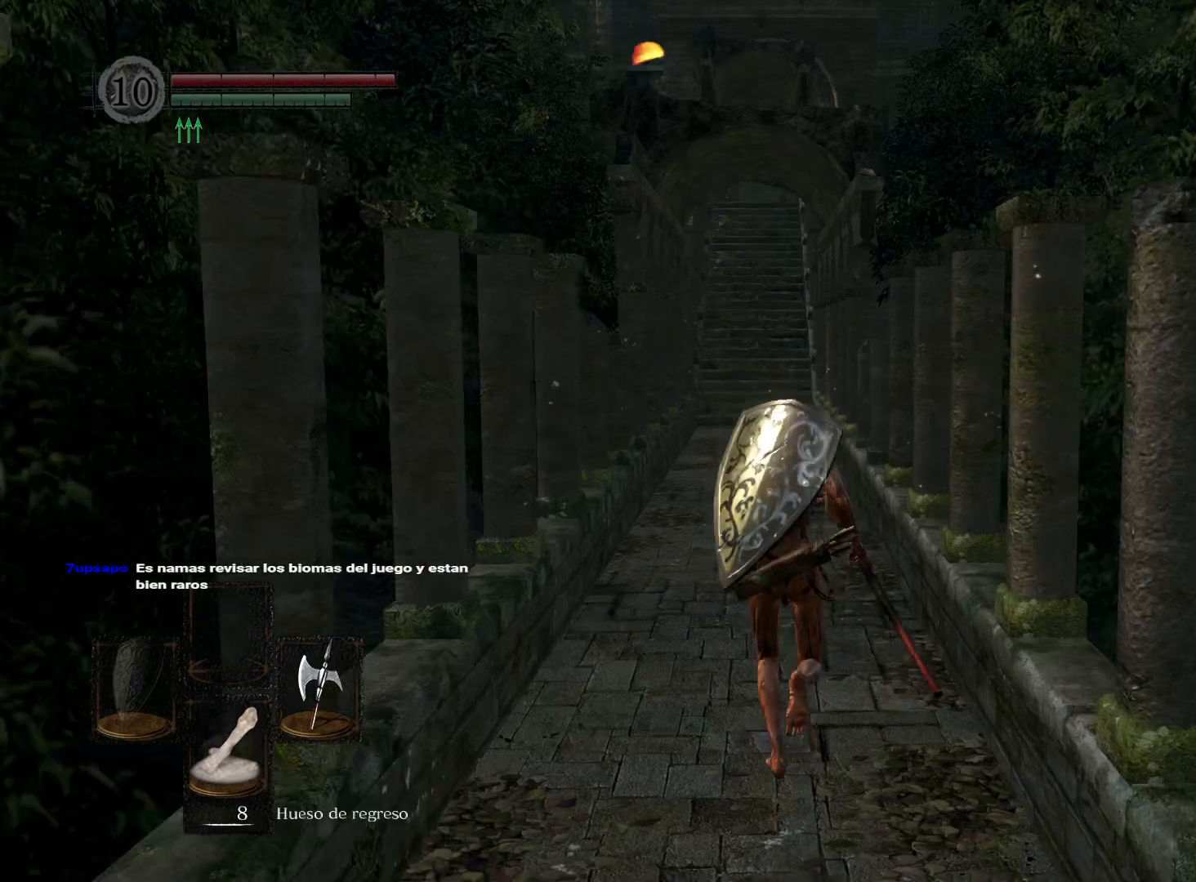
{"buttons": [], "left_stick": "up", "right_stick": "center", "events": []}
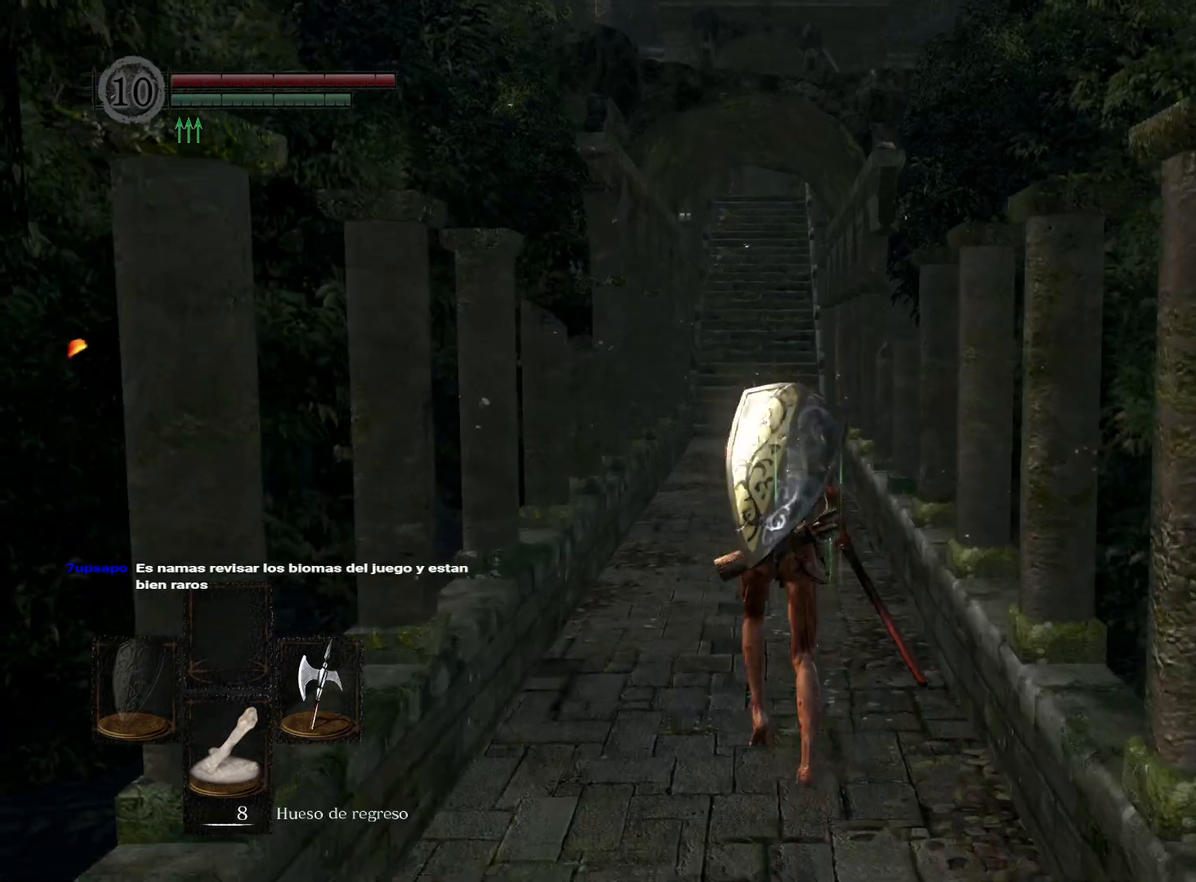
{"buttons": [], "left_stick": "up", "right_stick": "center", "events": []}
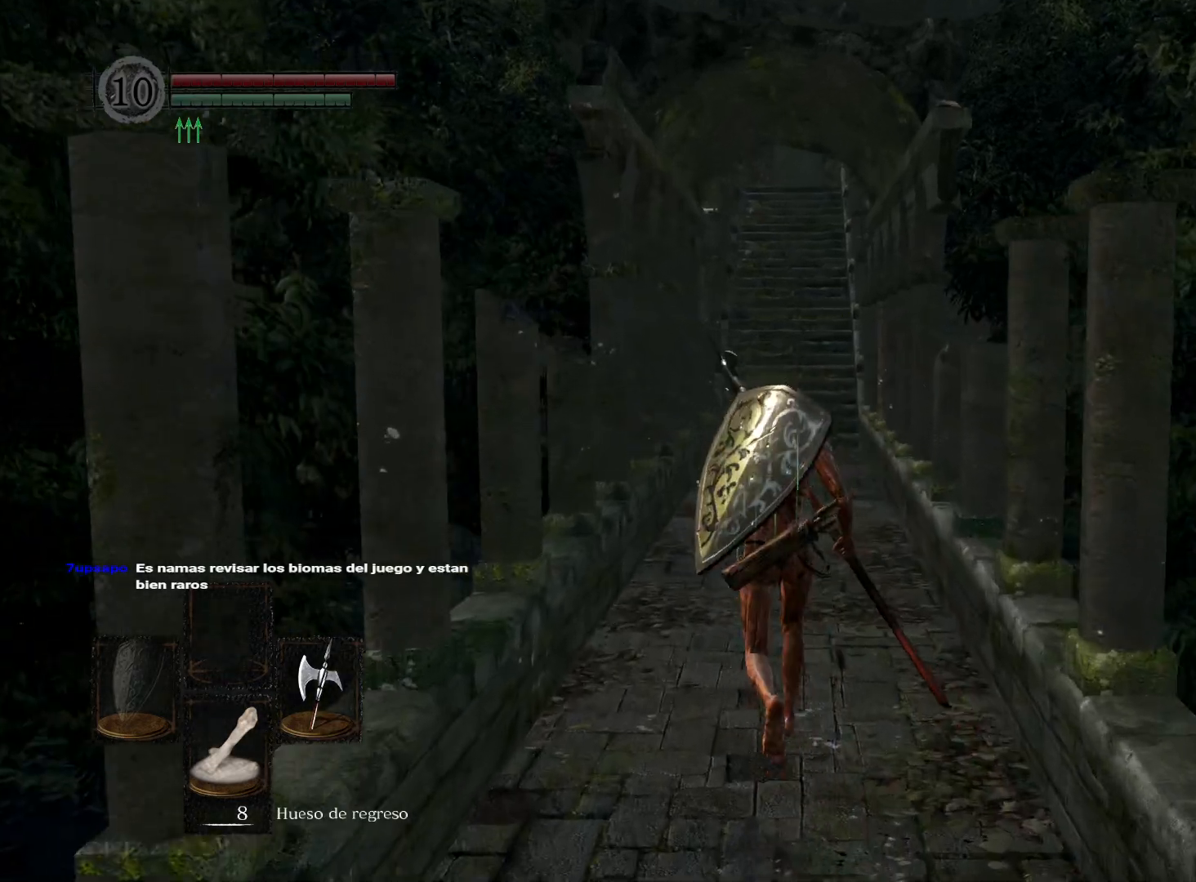
{"buttons": [], "left_stick": "up", "right_stick": "center", "events": []}
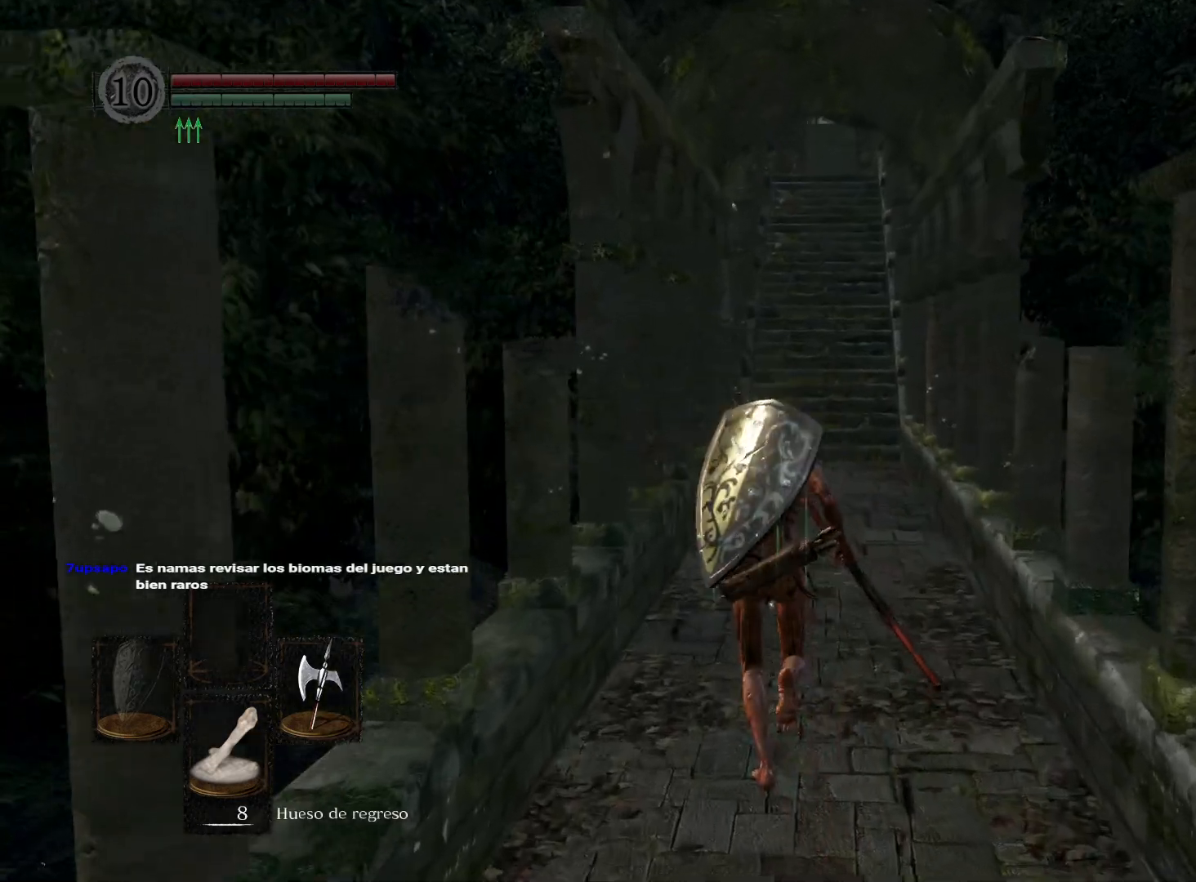
{"buttons": [], "left_stick": "up", "right_stick": "center", "events": []}
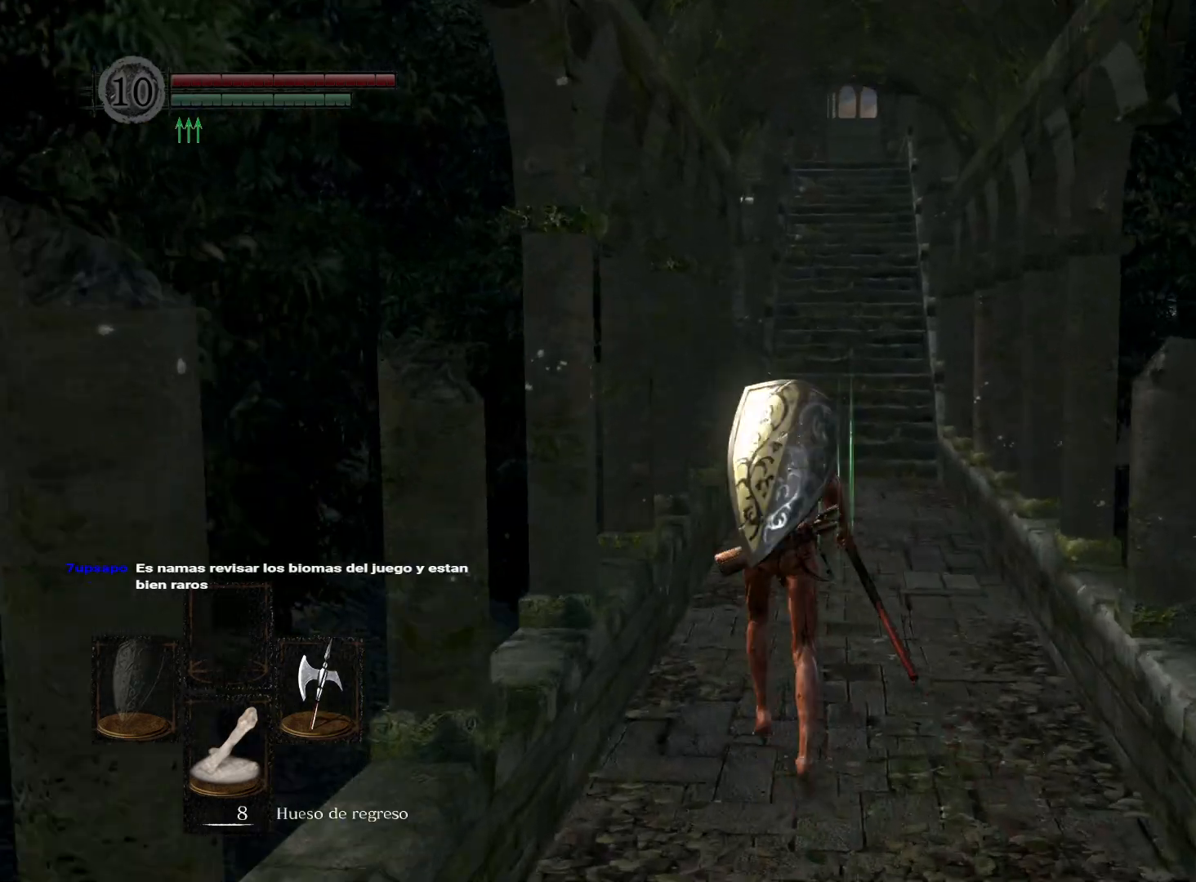
{"buttons": [], "left_stick": "up", "right_stick": "down", "events": [[350, "right_stick", "down"]]}
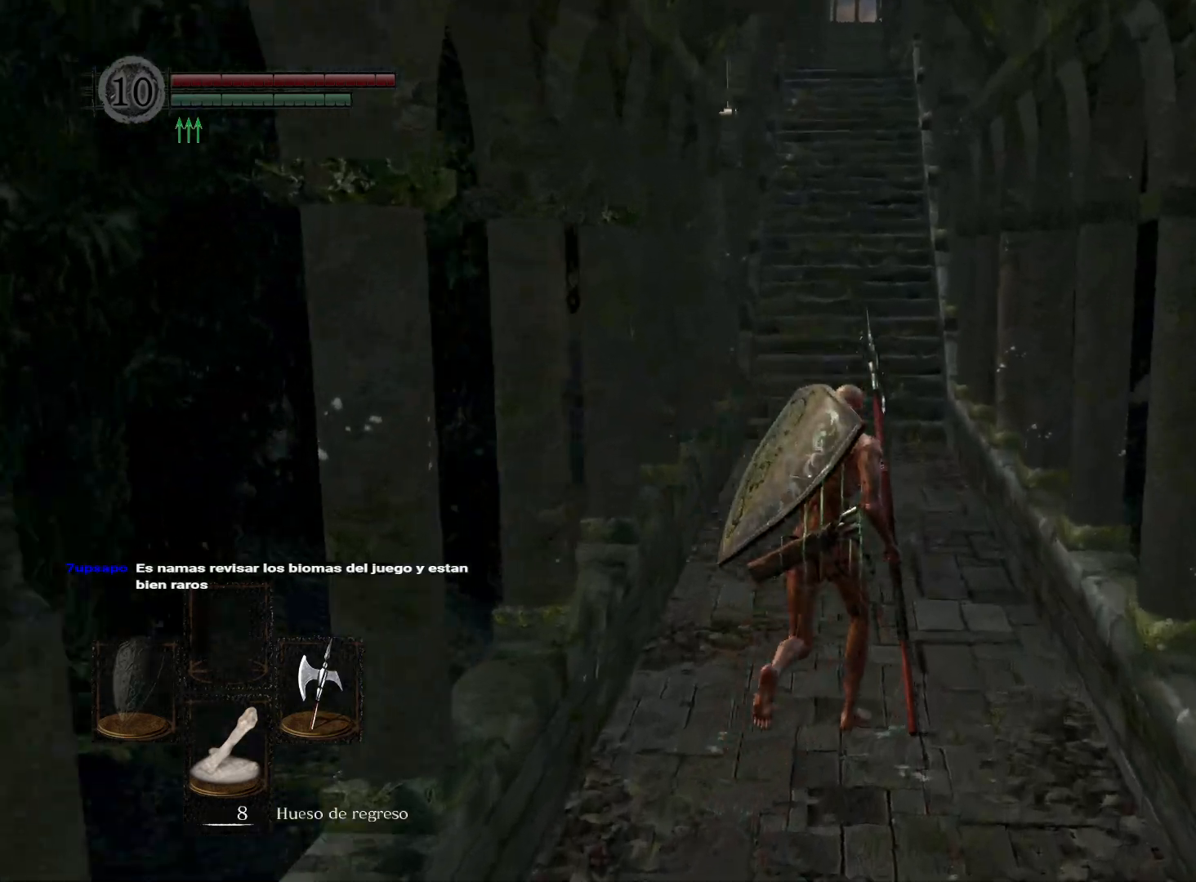
{"buttons": [], "left_stick": "center", "right_stick": "center", "events": [[33, "right_stick", "center"], [400, "left_stick", "center"]]}
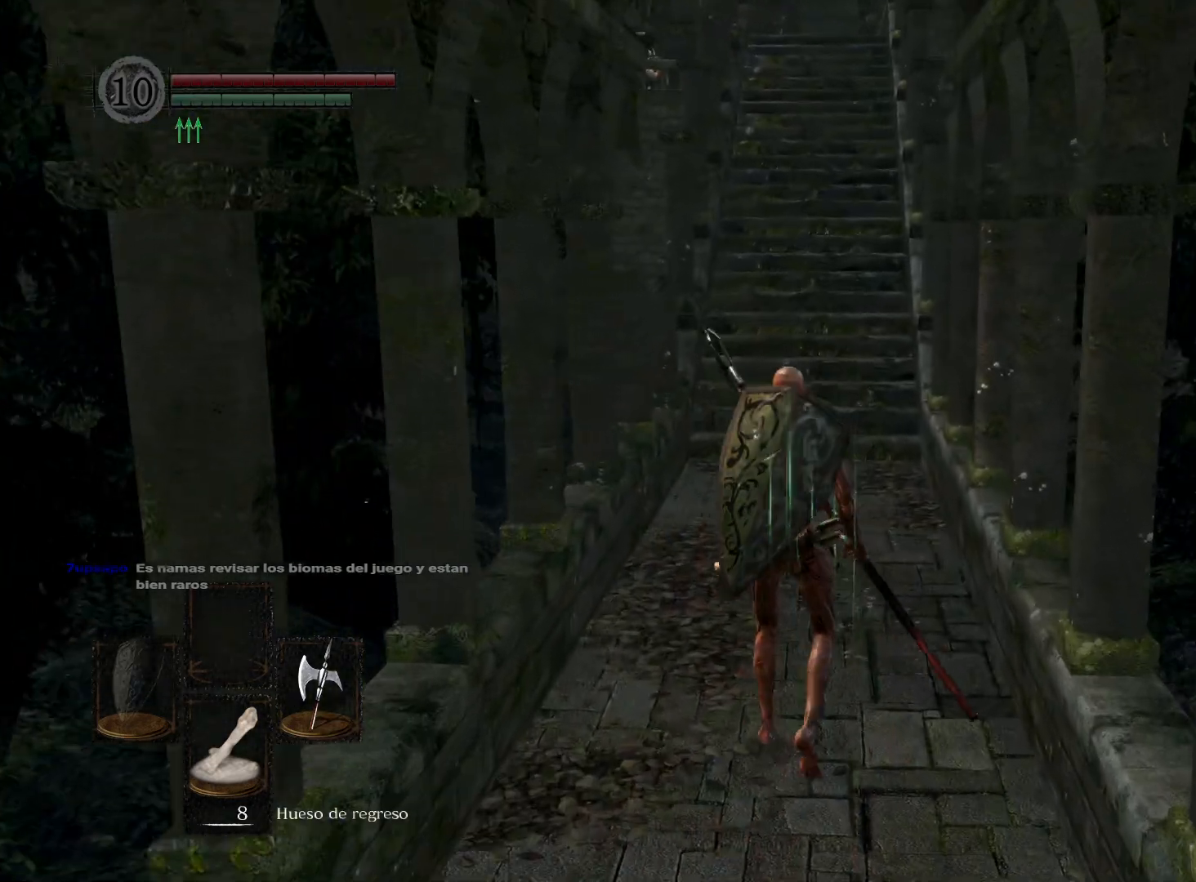
{"buttons": [], "left_stick": "center", "right_stick": "center", "events": []}
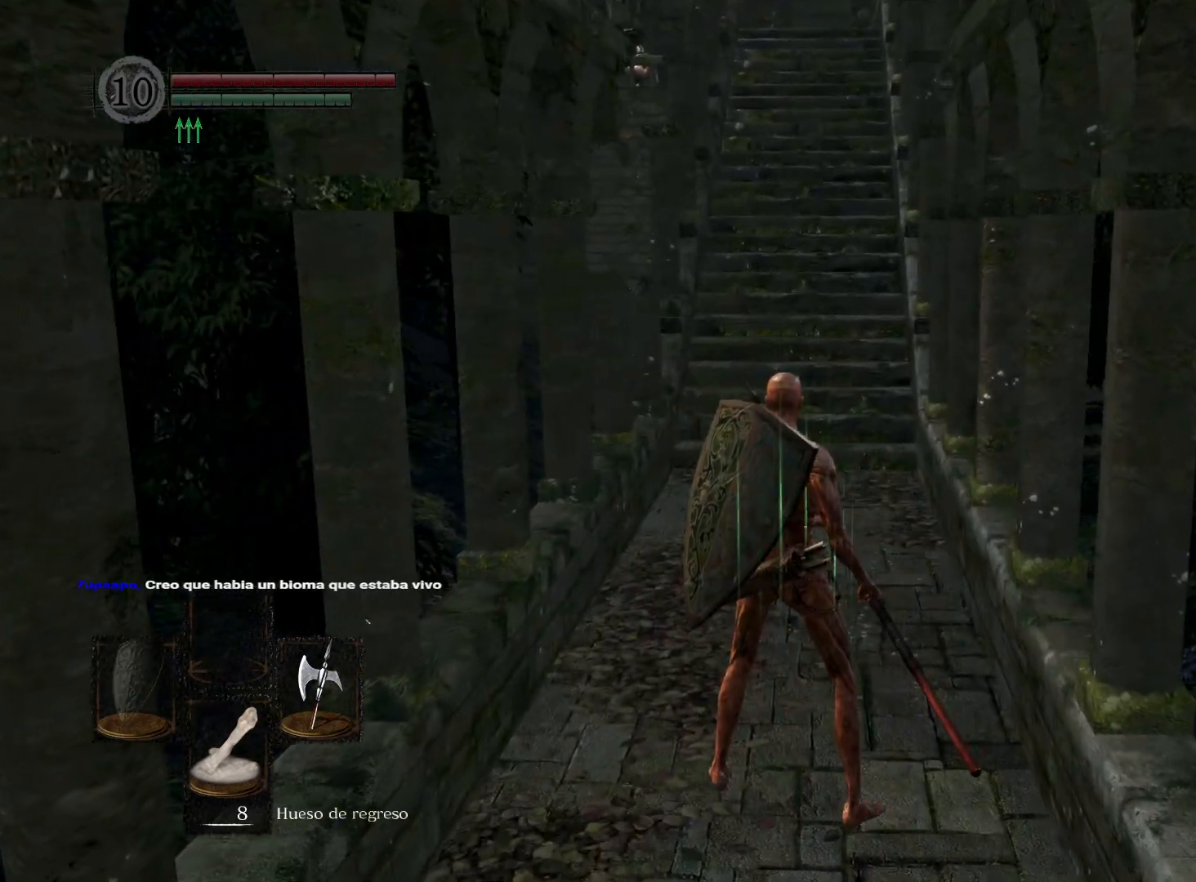
{"buttons": [], "left_stick": "center", "right_stick": "center", "events": []}
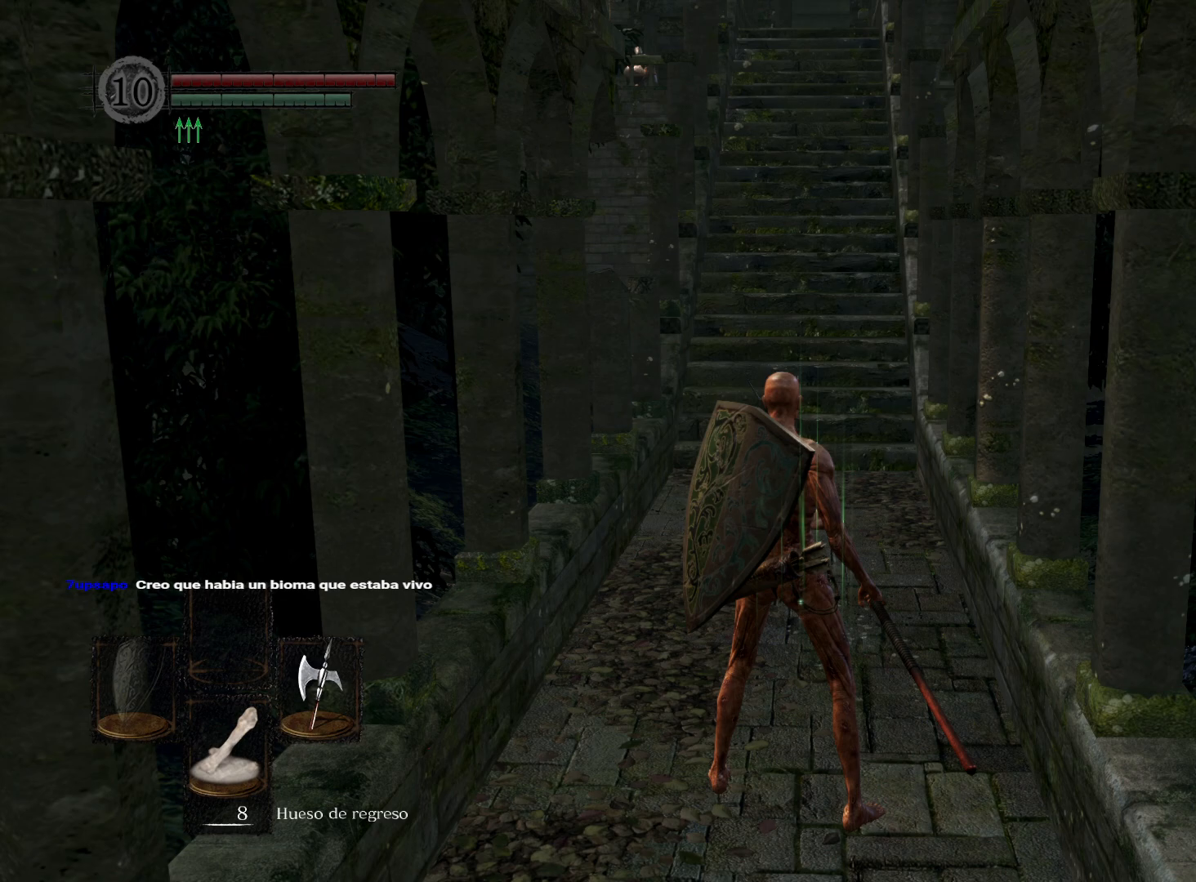
{"buttons": [], "left_stick": "center", "right_stick": "center", "events": []}
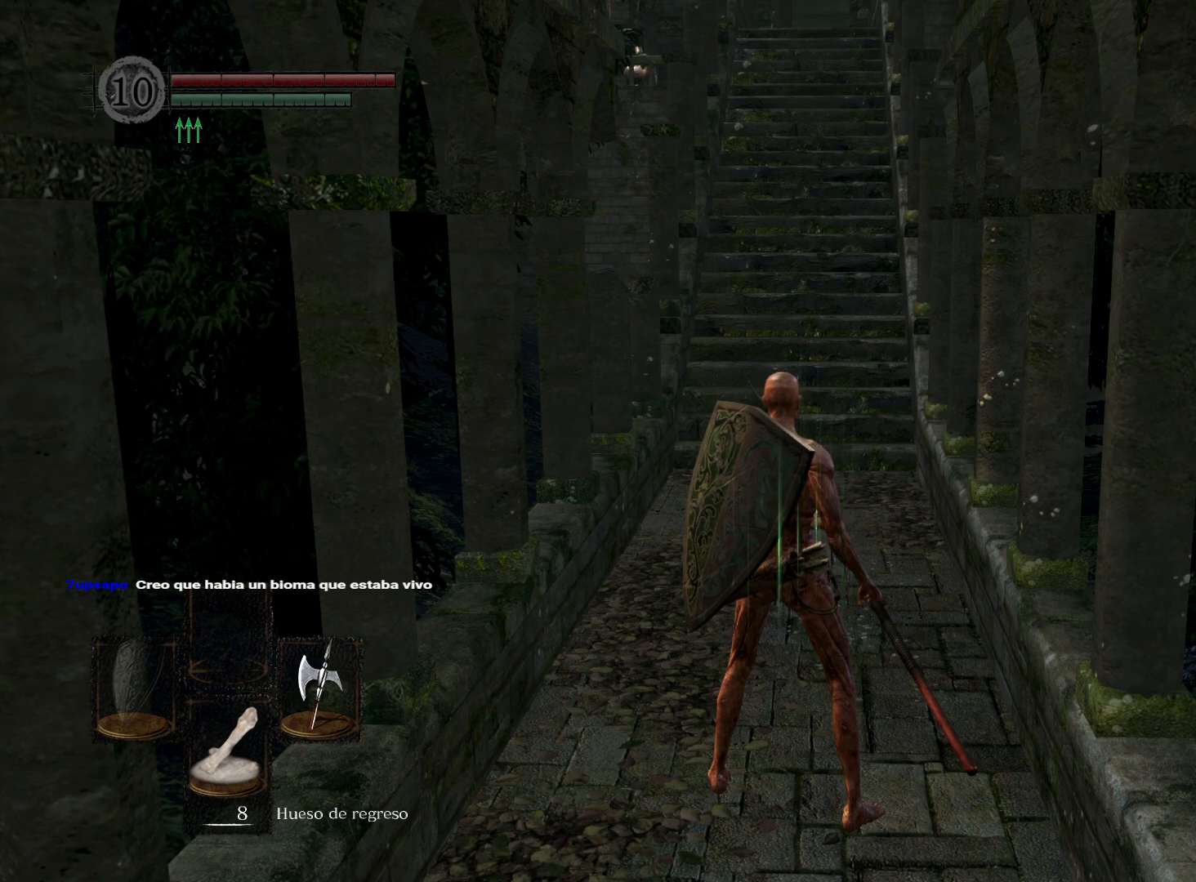
{"buttons": [], "left_stick": "center", "right_stick": "center", "events": []}
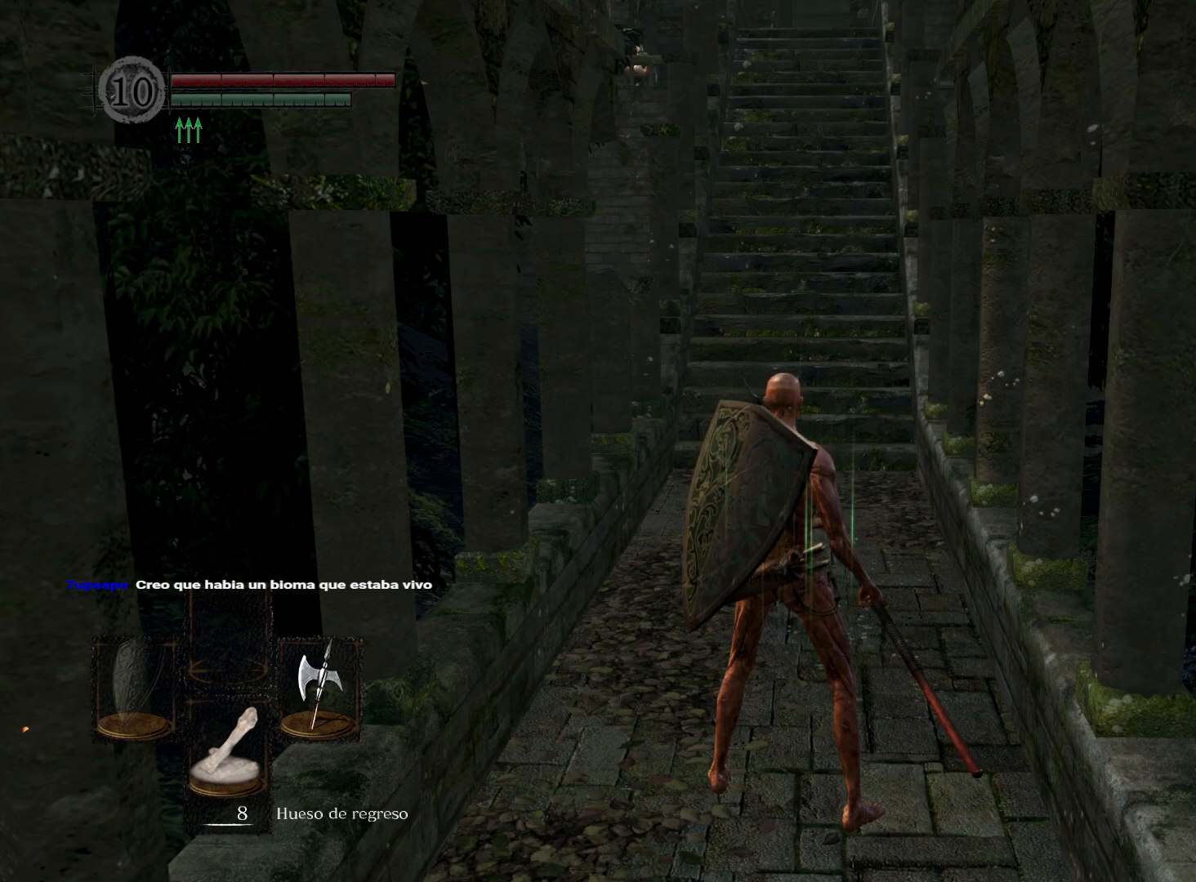
{"buttons": [], "left_stick": "center", "right_stick": "center", "events": []}
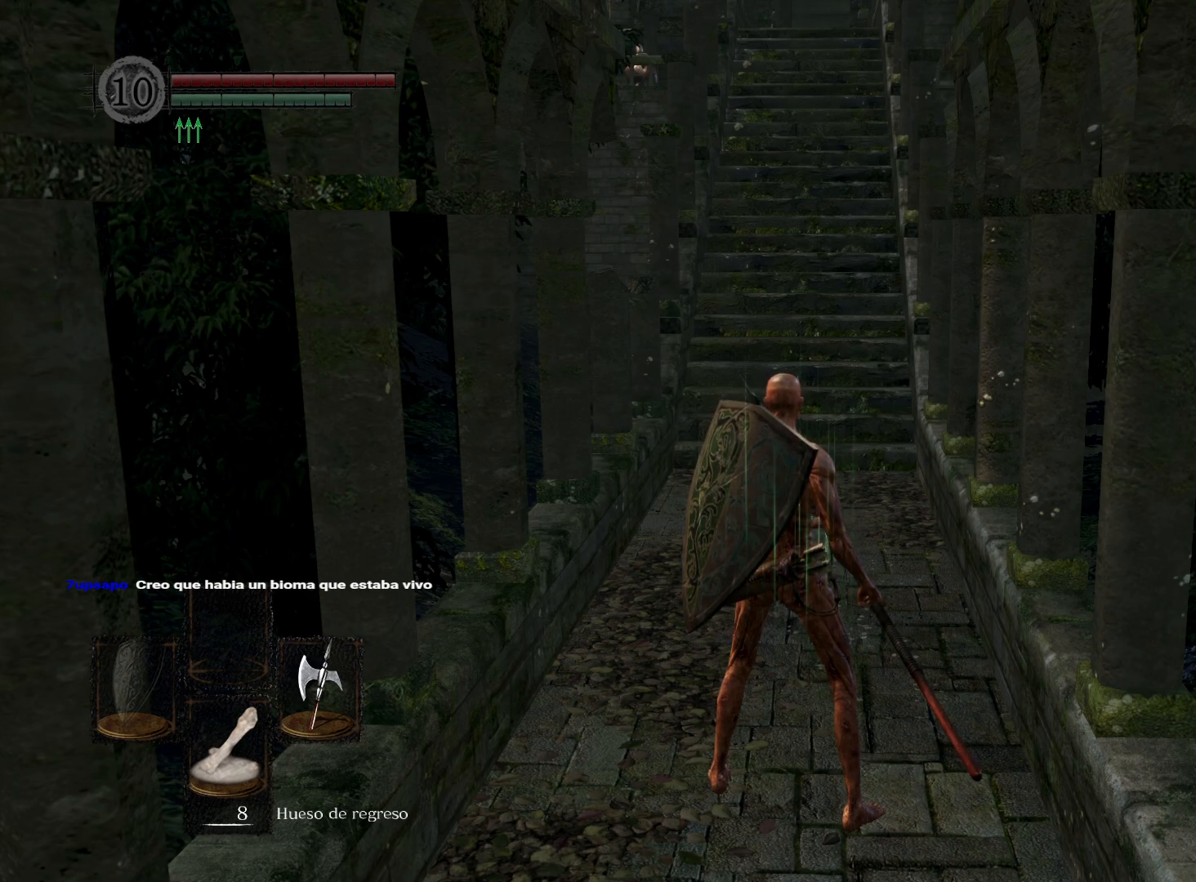
{"buttons": [], "left_stick": "center", "right_stick": "center", "events": []}